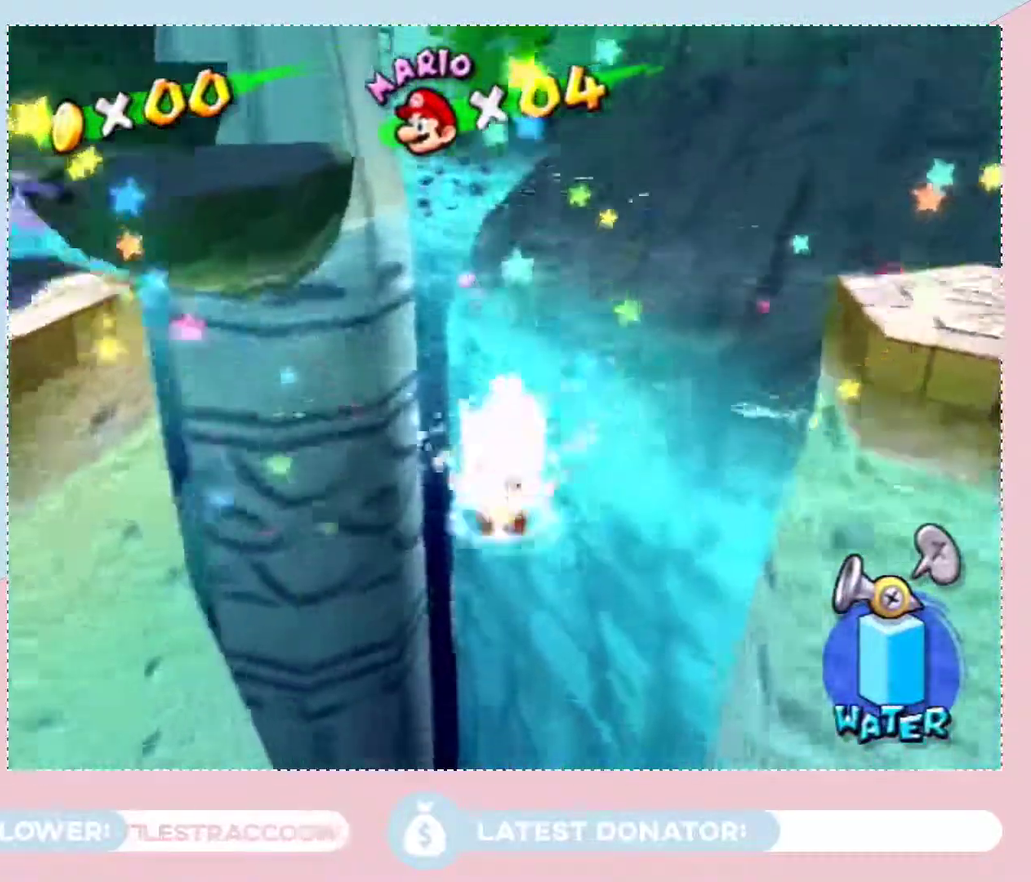
Gameplay with a controller (Nintendo layout); each line is a JSON object with the inputs held at the frame after it. "events" lists button and stick changes between this image and that frame as [ms after this image, input, new state], when the widget could be followed in between. Not read: L3 R2 R3 Z other_buttons.
{"buttons": ["A"], "left_stick": "center", "right_stick": "center", "events": [[17, "A", "up"], [83, "A", "down"], [133, "left_stick", "up-right"], [183, "A", "up"], [267, "A", "down"], [367, "left_stick", "center"]]}
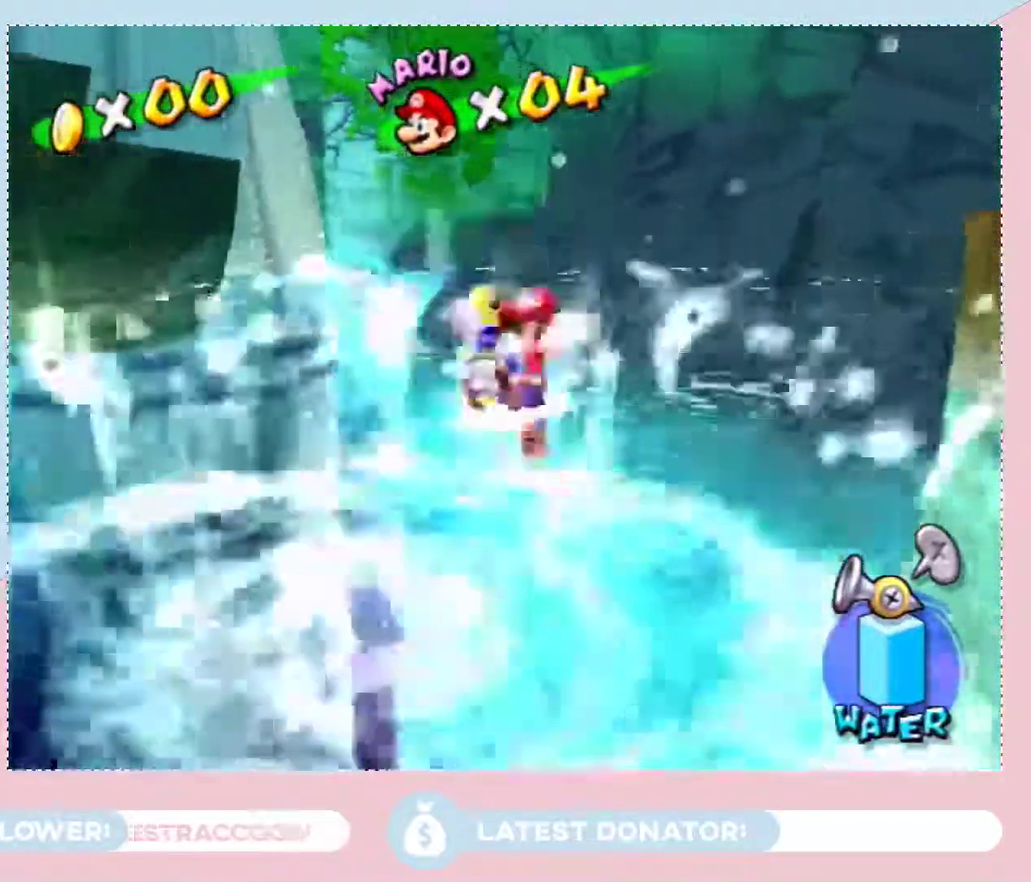
{"buttons": [], "left_stick": "right", "right_stick": "center", "events": [[183, "B", "down"], [183, "left_stick", "right"], [333, "B", "up"], [400, "A", "up"]]}
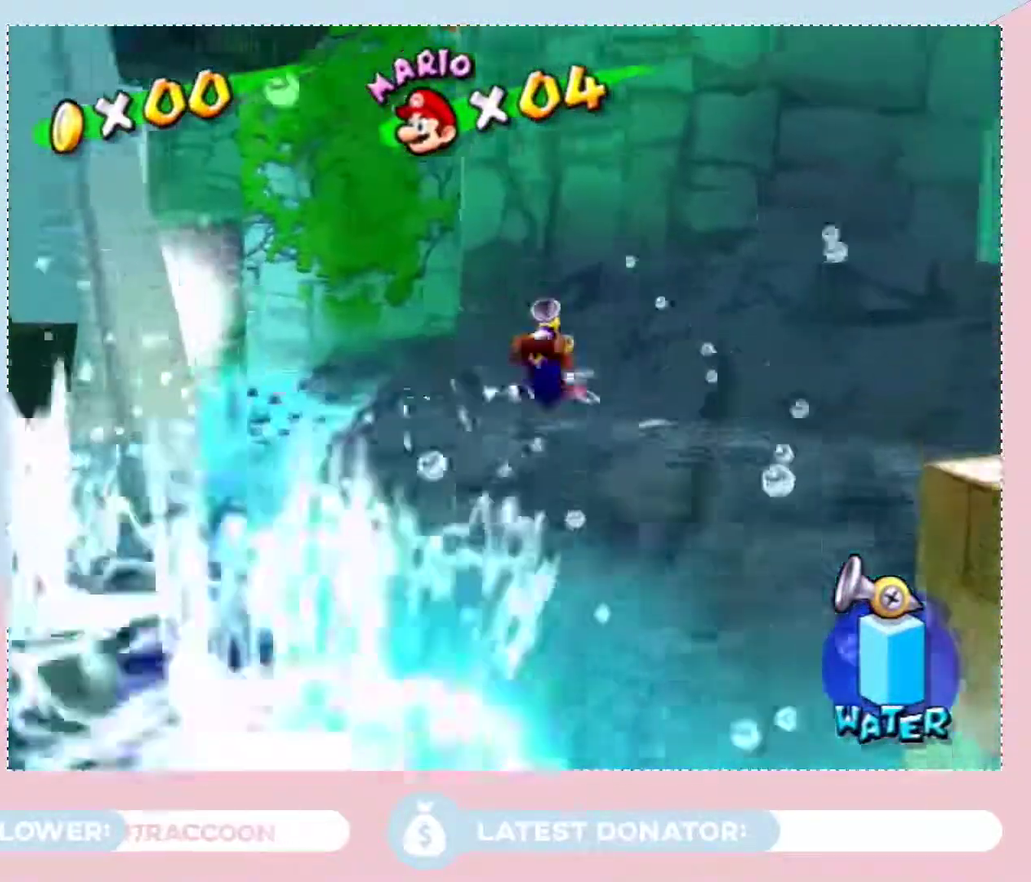
{"buttons": ["A"], "left_stick": "right", "right_stick": "center", "events": [[83, "A", "down"], [183, "A", "up"], [250, "A", "down"], [300, "A", "up"], [367, "A", "down"], [433, "A", "up"], [500, "A", "down"]]}
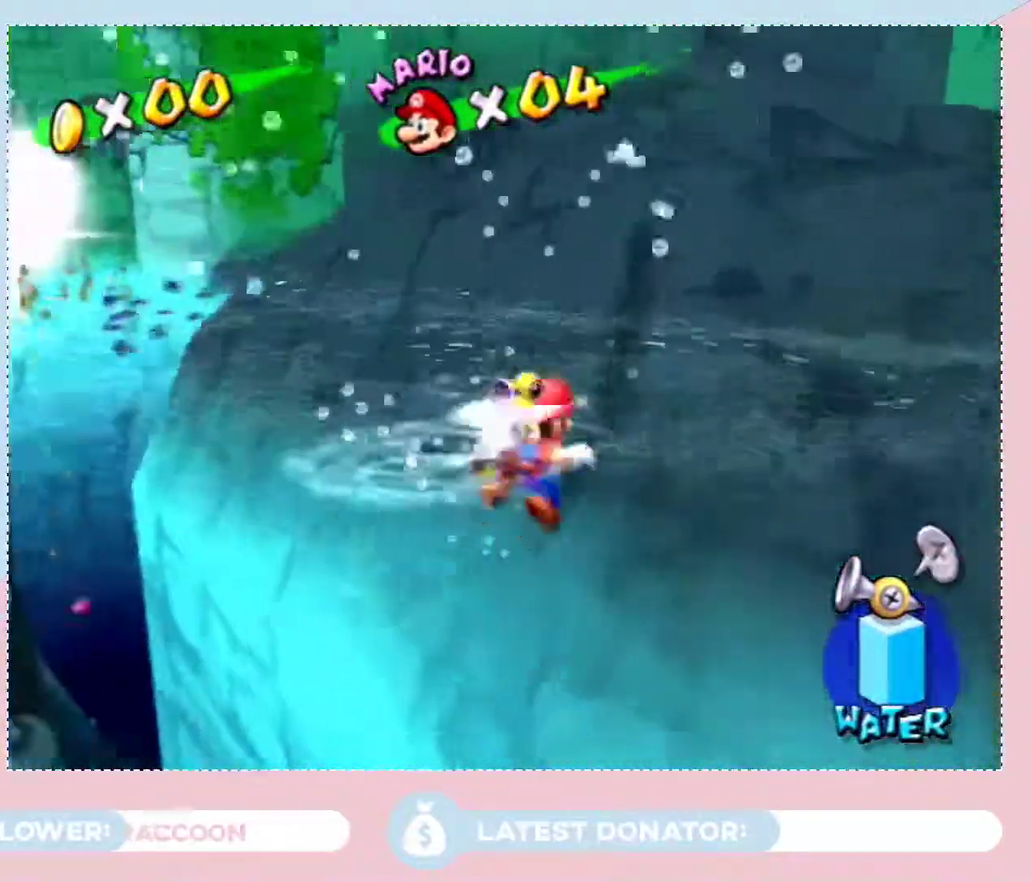
{"buttons": [], "left_stick": "center", "right_stick": "center", "events": [[217, "A", "up"], [267, "A", "down"], [333, "A", "up"], [333, "left_stick", "up-right"], [400, "A", "down"], [400, "left_stick", "center"], [467, "A", "up"]]}
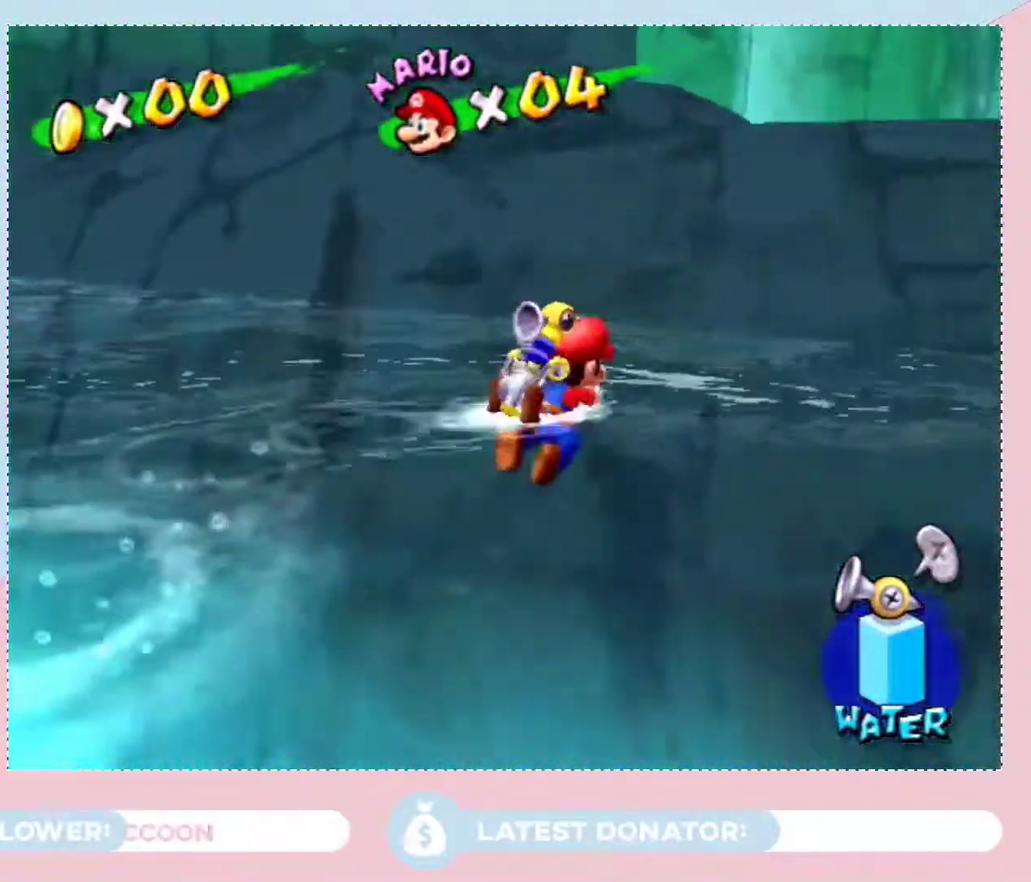
{"buttons": [], "left_stick": "up-right", "right_stick": "right", "events": [[17, "A", "down"], [83, "A", "up"], [150, "A", "down"], [183, "left_stick", "up-right"], [217, "A", "up"], [467, "right_stick", "right"]]}
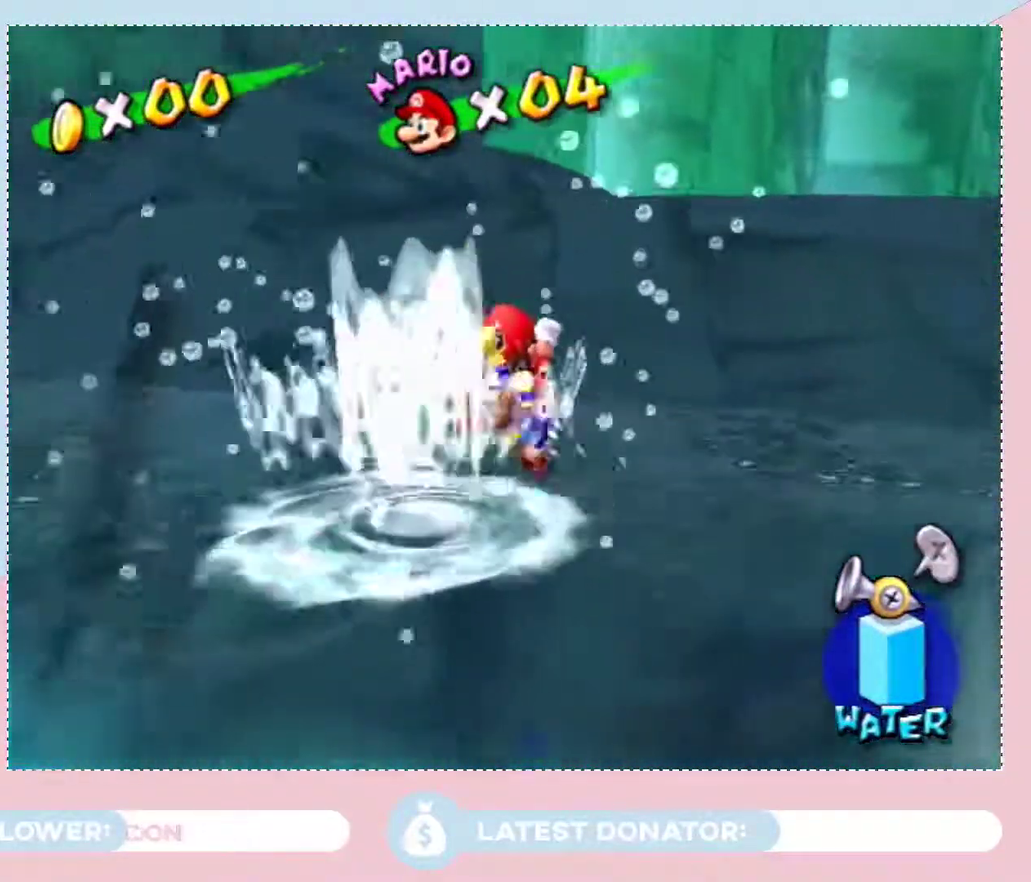
{"buttons": [], "left_stick": "up-right", "right_stick": "right", "events": [[33, "right_stick", "down-right"], [83, "left_stick", "center"], [300, "left_stick", "up-right"], [333, "right_stick", "center"], [500, "right_stick", "right"]]}
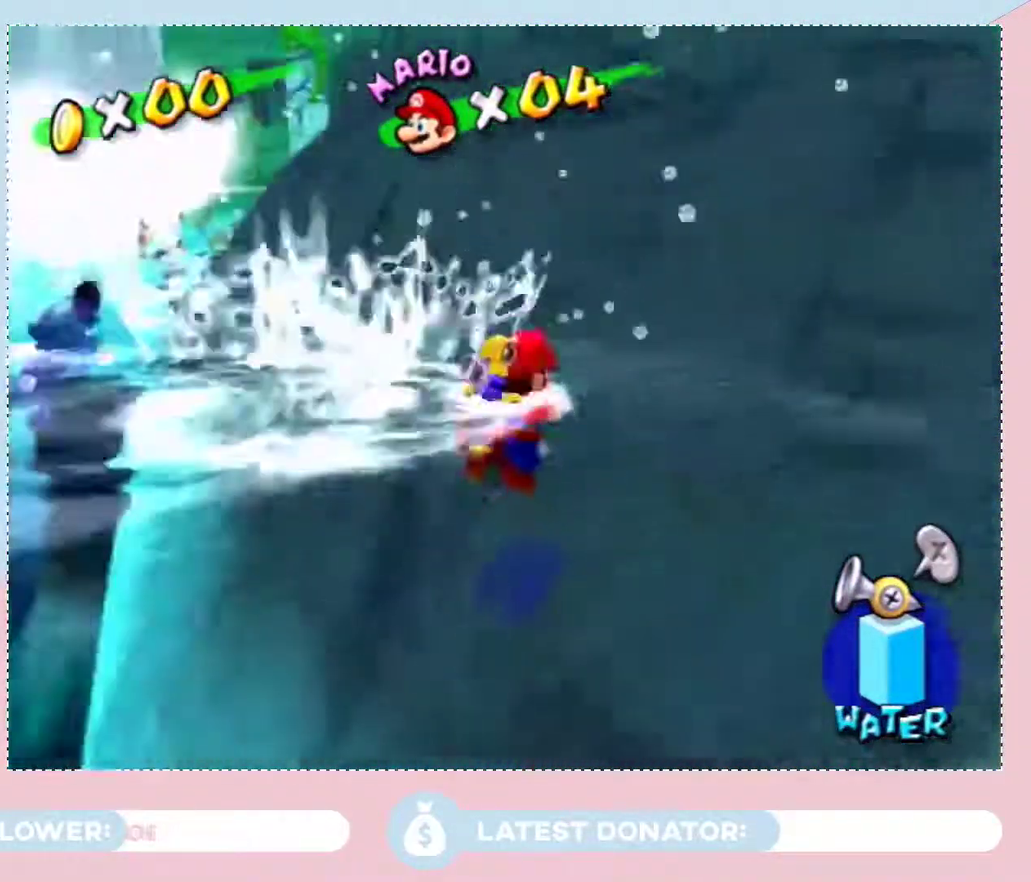
{"buttons": [], "left_stick": "up", "right_stick": "center"}
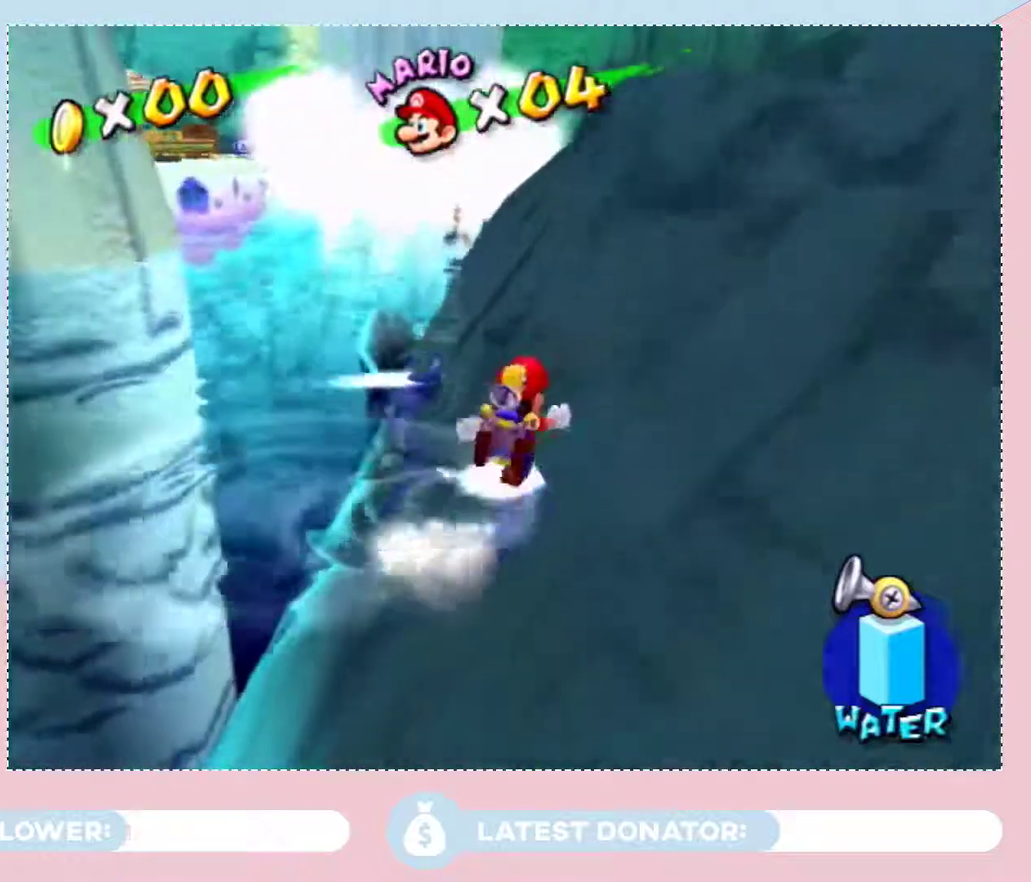
{"buttons": ["A"], "left_stick": "center", "right_stick": "center"}
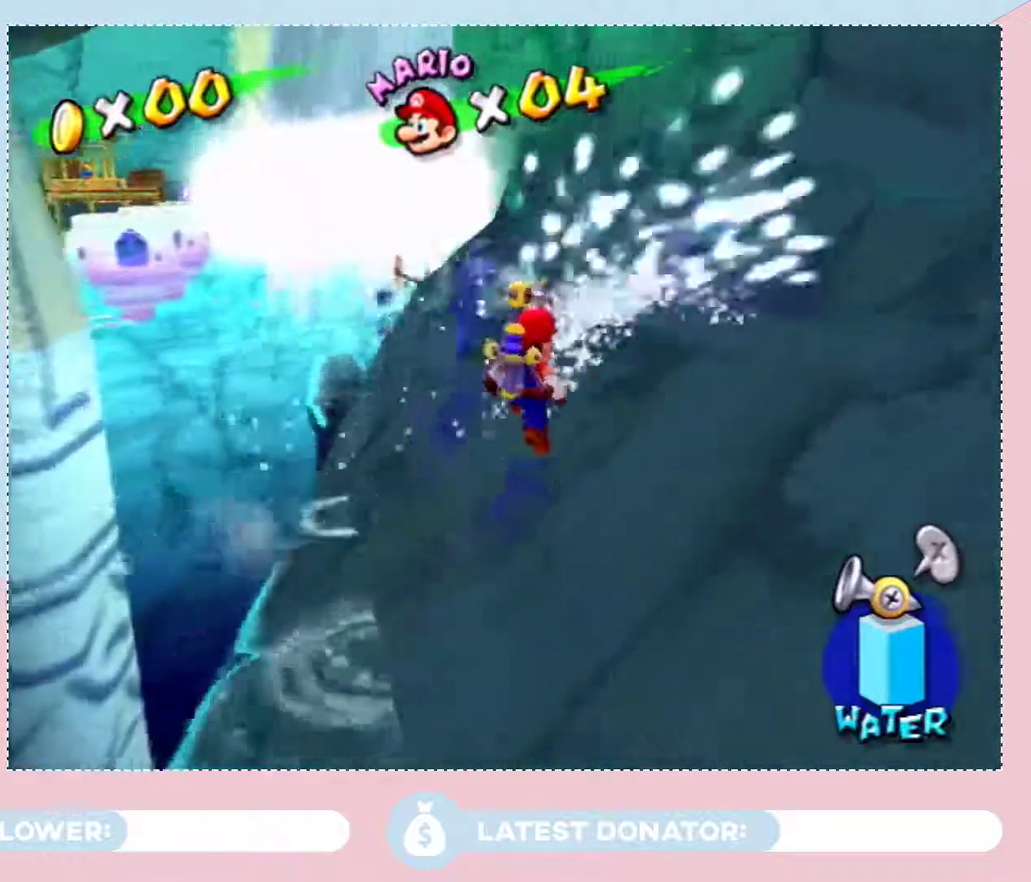
{"buttons": [], "left_stick": "right", "right_stick": "center", "events": [[217, "left_stick", "right"], [250, "A", "up"], [300, "A", "down"], [367, "A", "up"]]}
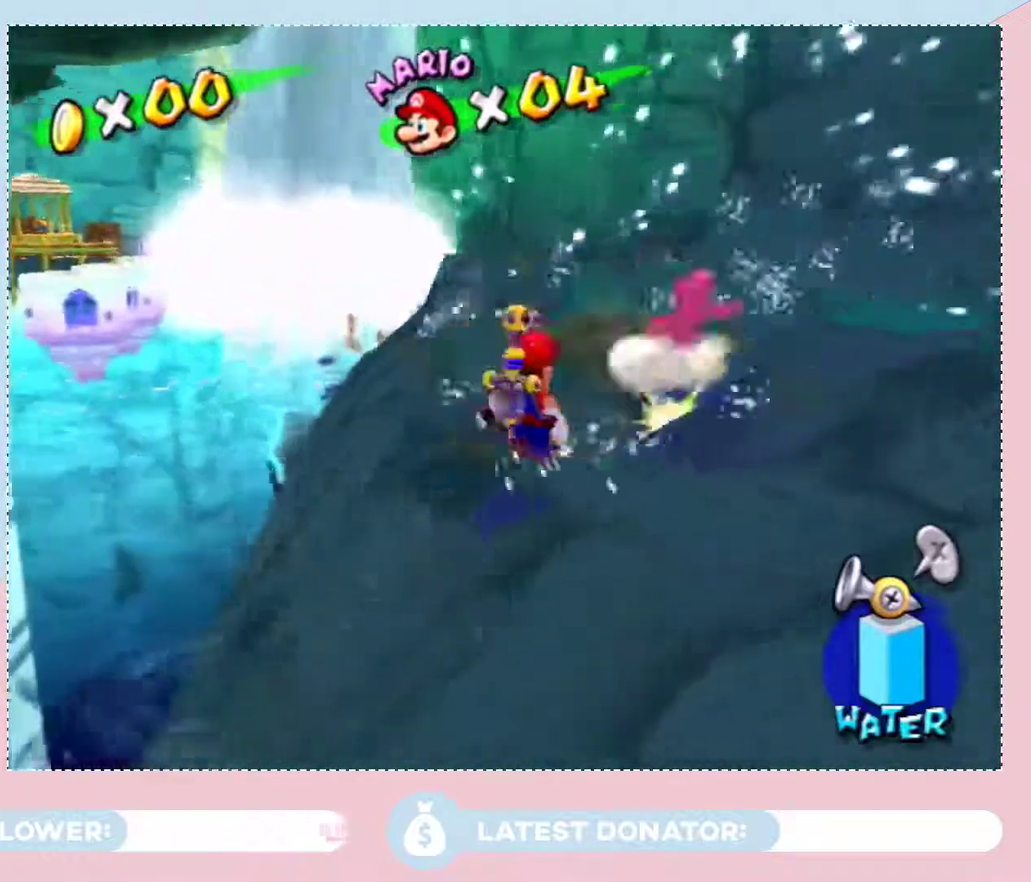
{"buttons": [], "left_stick": "right", "right_stick": "center", "events": [[50, "right_stick", "up-left"], [217, "right_stick", "center"]]}
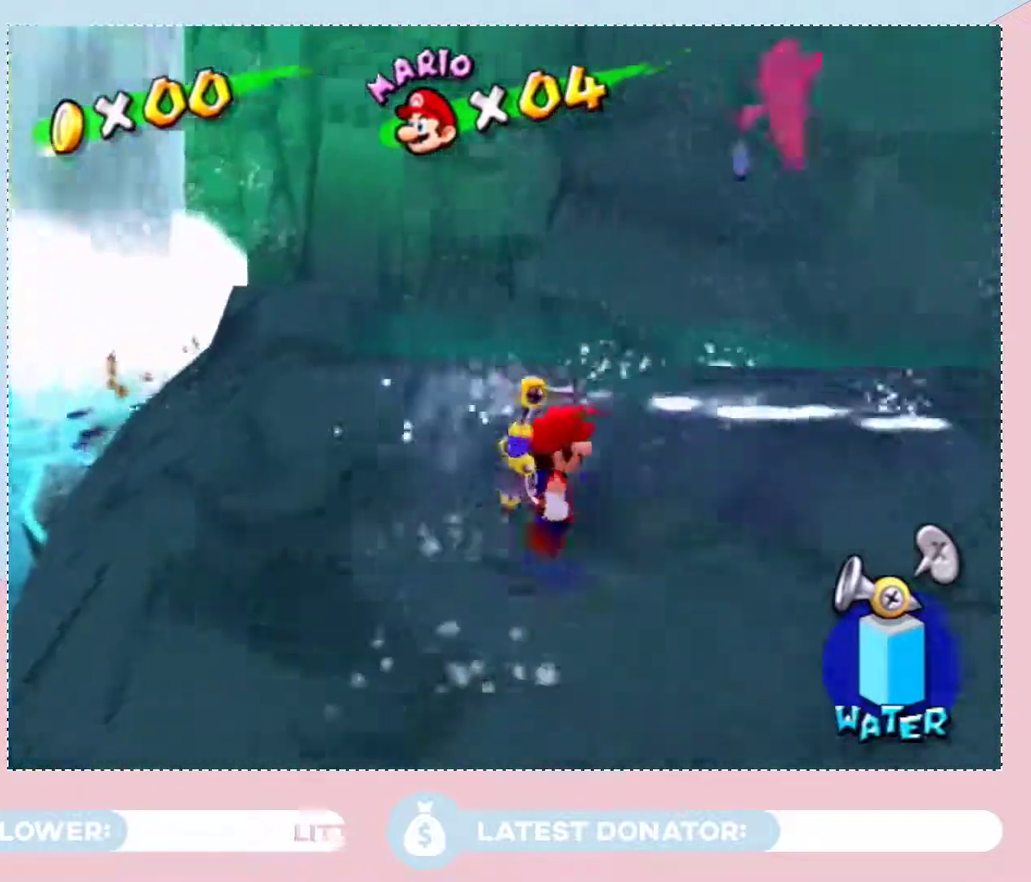
{"buttons": [], "left_stick": "center", "right_stick": "center", "events": [[117, "left_stick", "up-right"], [333, "left_stick", "center"]]}
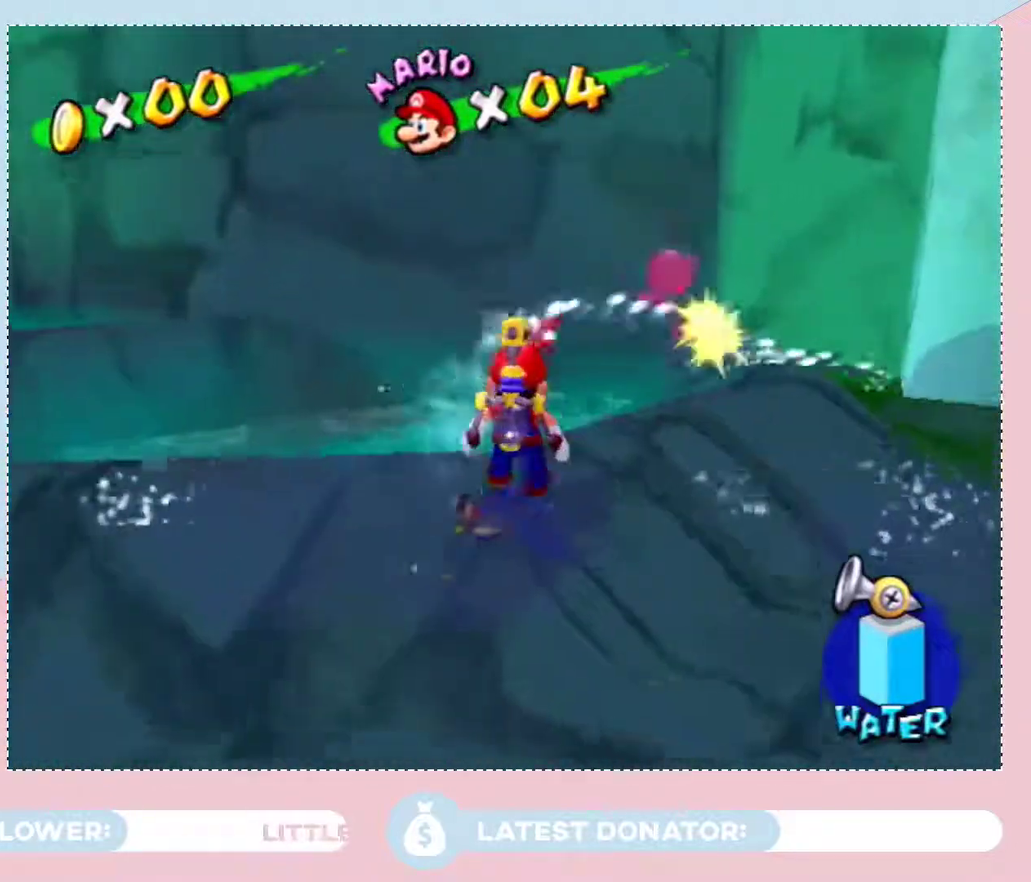
{"buttons": [], "left_stick": "up-right", "right_stick": "center", "events": [[333, "left_stick", "up-right"]]}
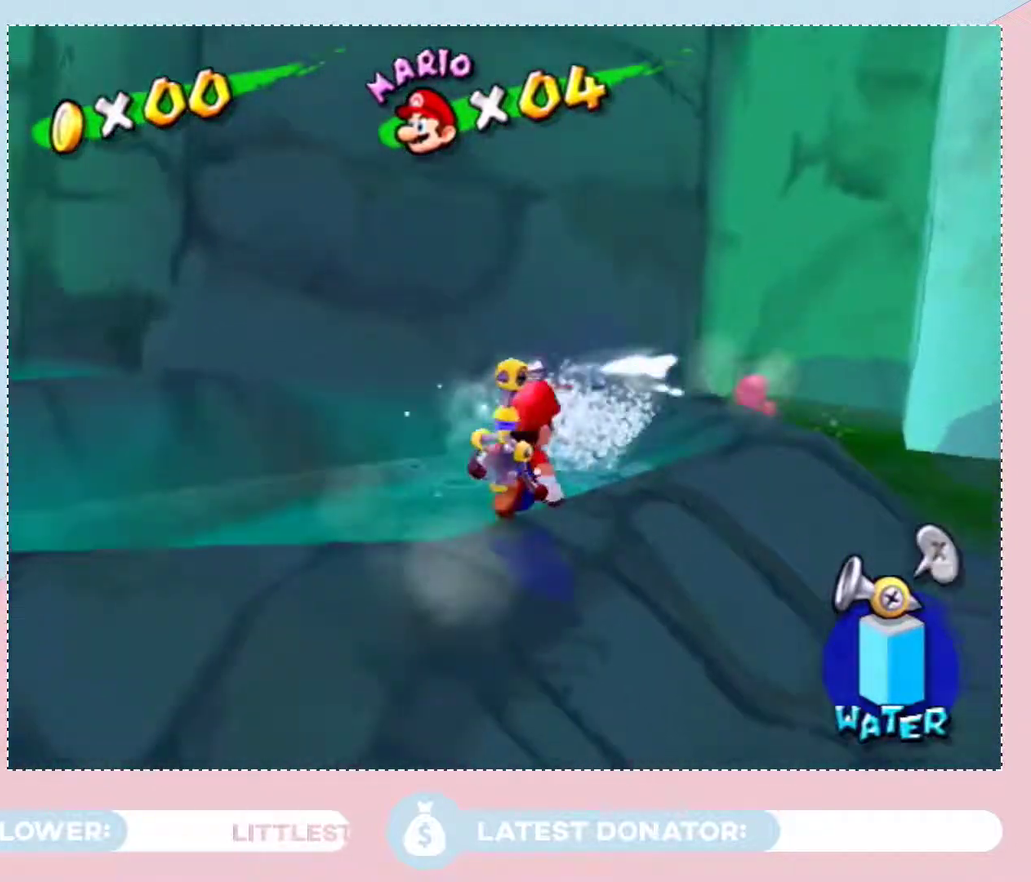
{"buttons": [], "left_stick": "up-right", "right_stick": "center", "events": []}
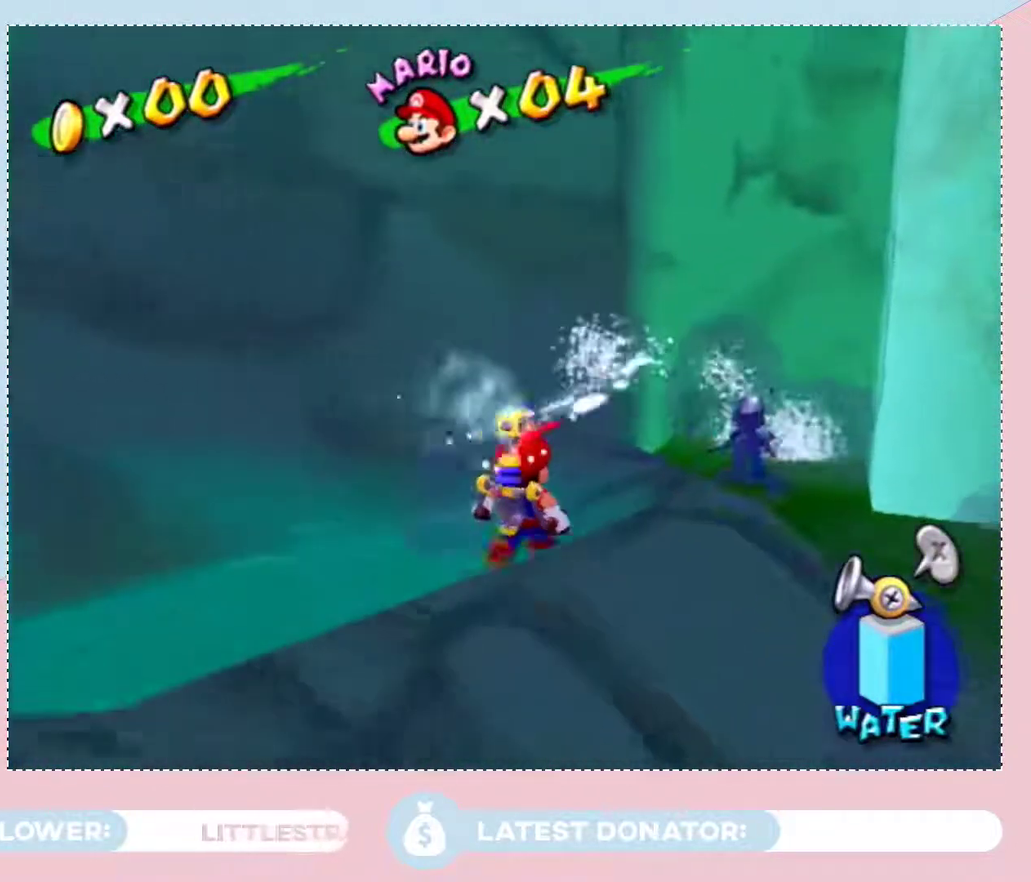
{"buttons": [], "left_stick": "up-right", "right_stick": "center", "events": [[217, "left_stick", "center"], [400, "left_stick", "up-right"]]}
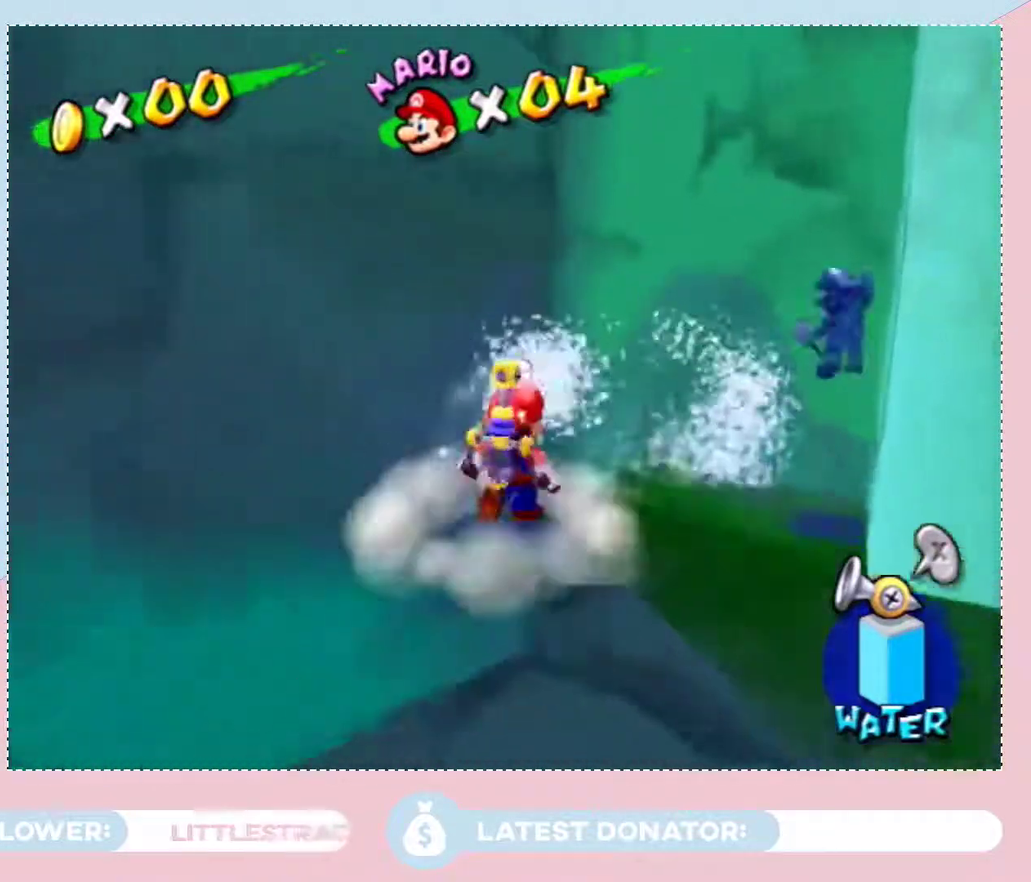
{"buttons": [], "left_stick": "up-right", "right_stick": "center", "events": [[300, "right_stick", "left"], [467, "right_stick", "center"]]}
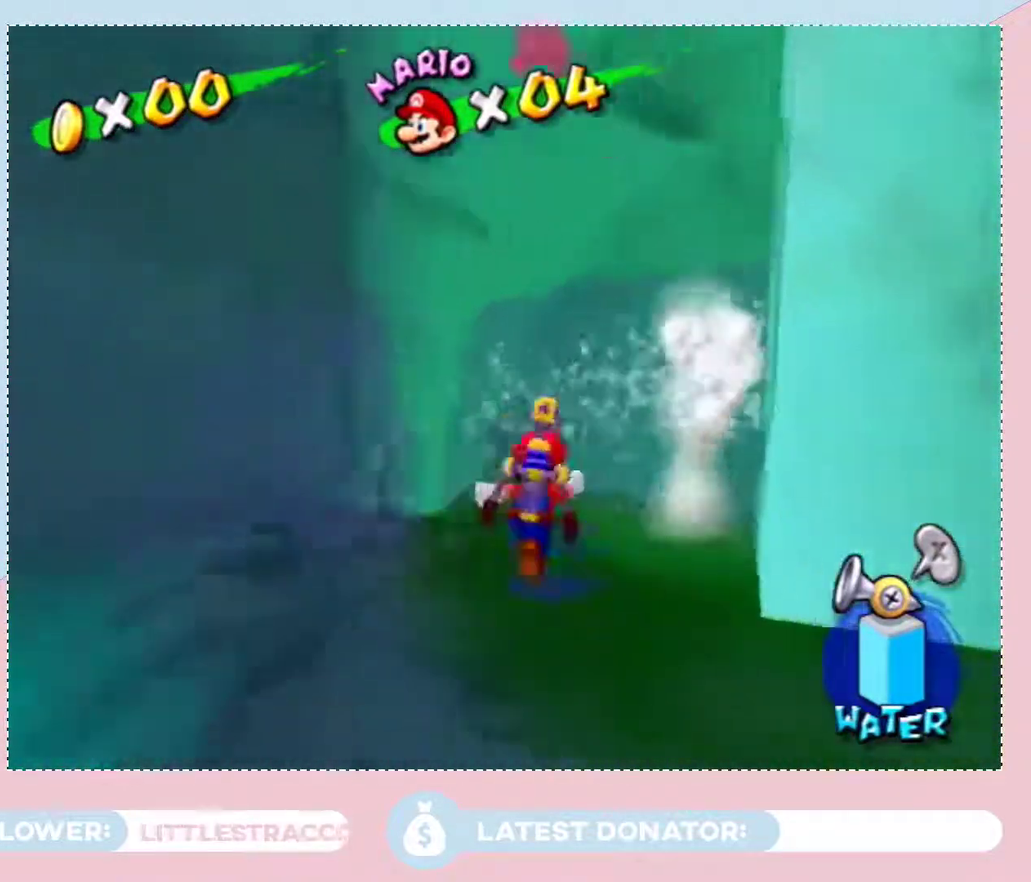
{"buttons": ["A"], "left_stick": "left", "right_stick": "center", "events": [[150, "left_stick", "left"], [300, "A", "down"]]}
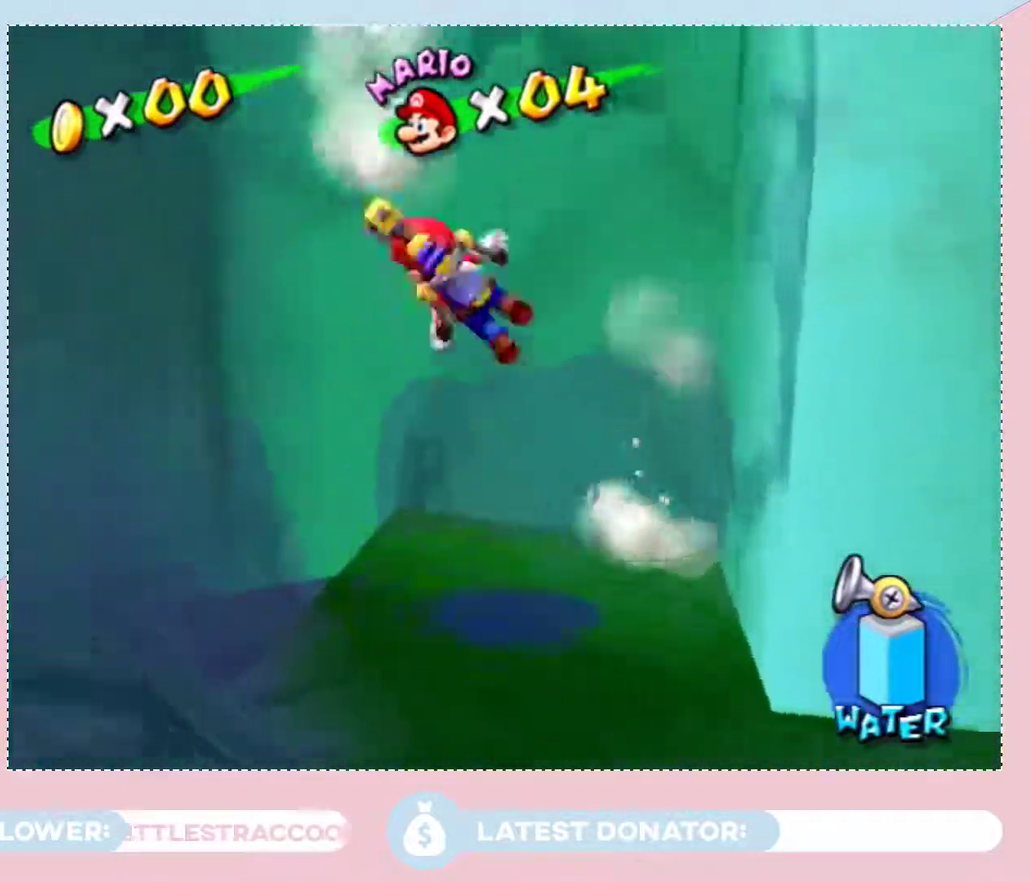
{"buttons": ["A"], "left_stick": "right", "right_stick": "center", "events": [[83, "A", "up"], [267, "A", "down"], [267, "left_stick", "right"]]}
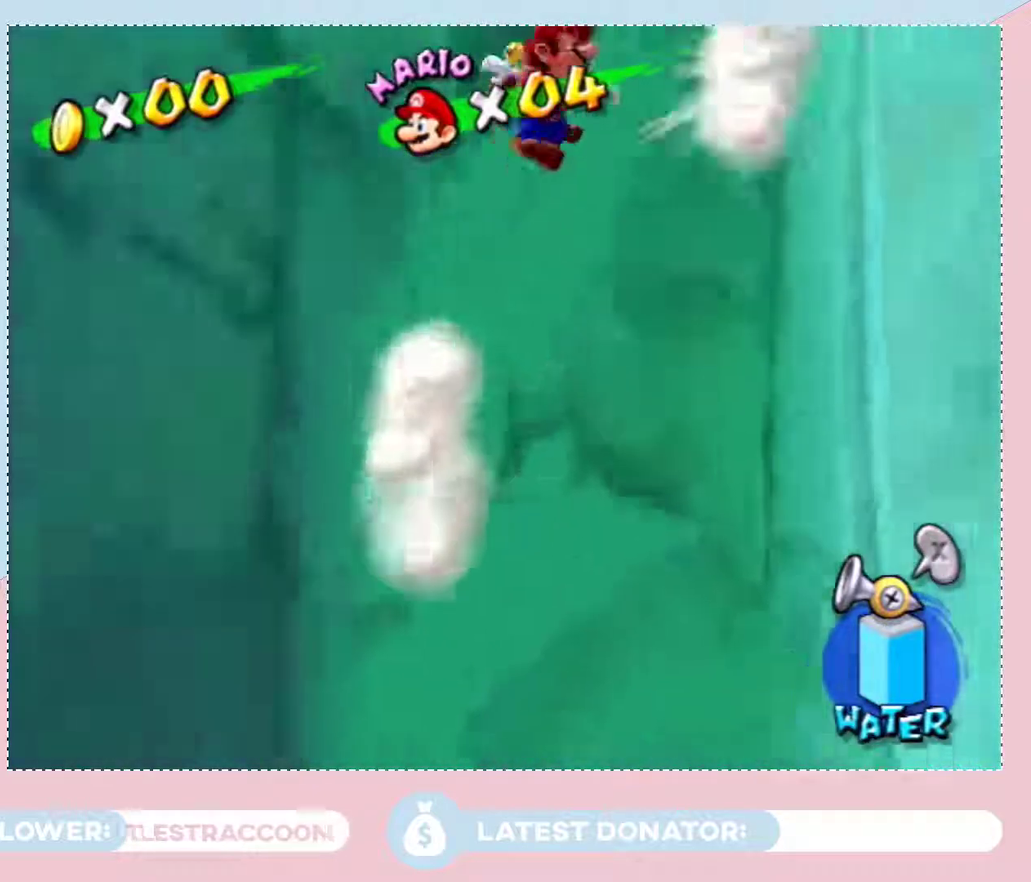
{"buttons": [], "left_stick": "left", "right_stick": "center", "events": [[17, "A", "up"], [150, "left_stick", "left"], [217, "A", "down"], [500, "A", "up"]]}
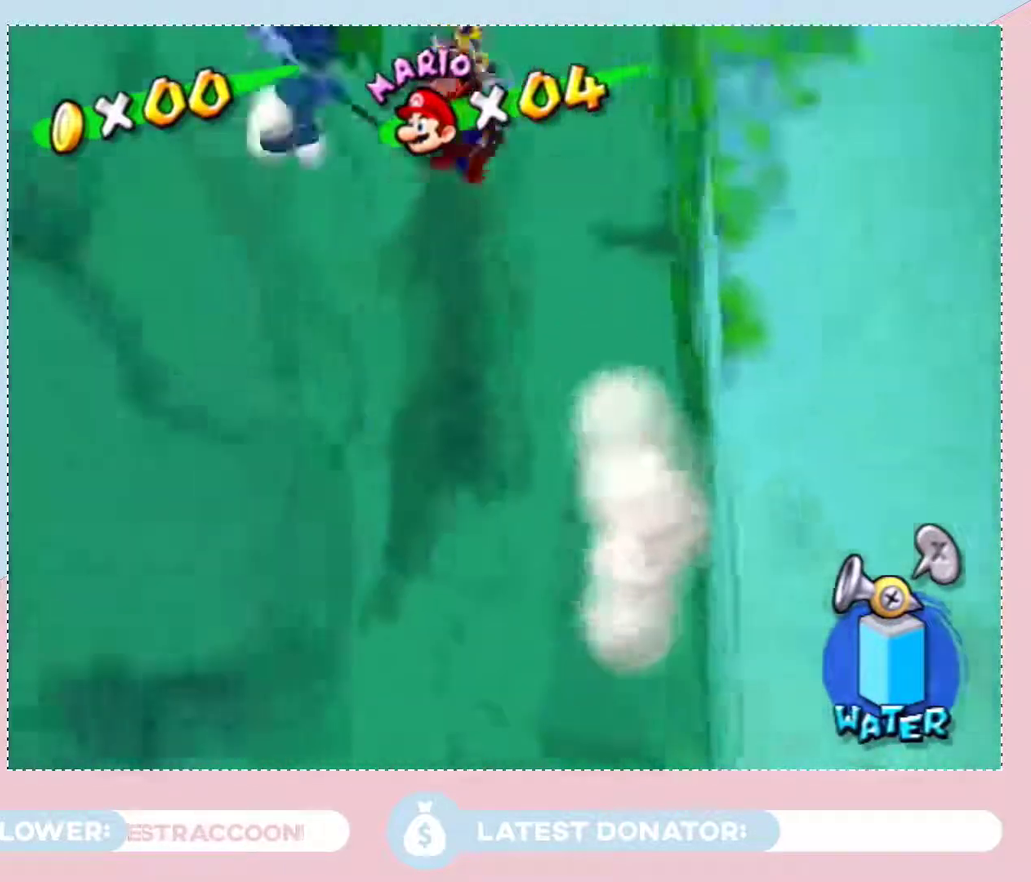
{"buttons": [], "left_stick": "right", "right_stick": "center", "events": [[117, "left_stick", "right"], [150, "A", "down"], [467, "A", "up"]]}
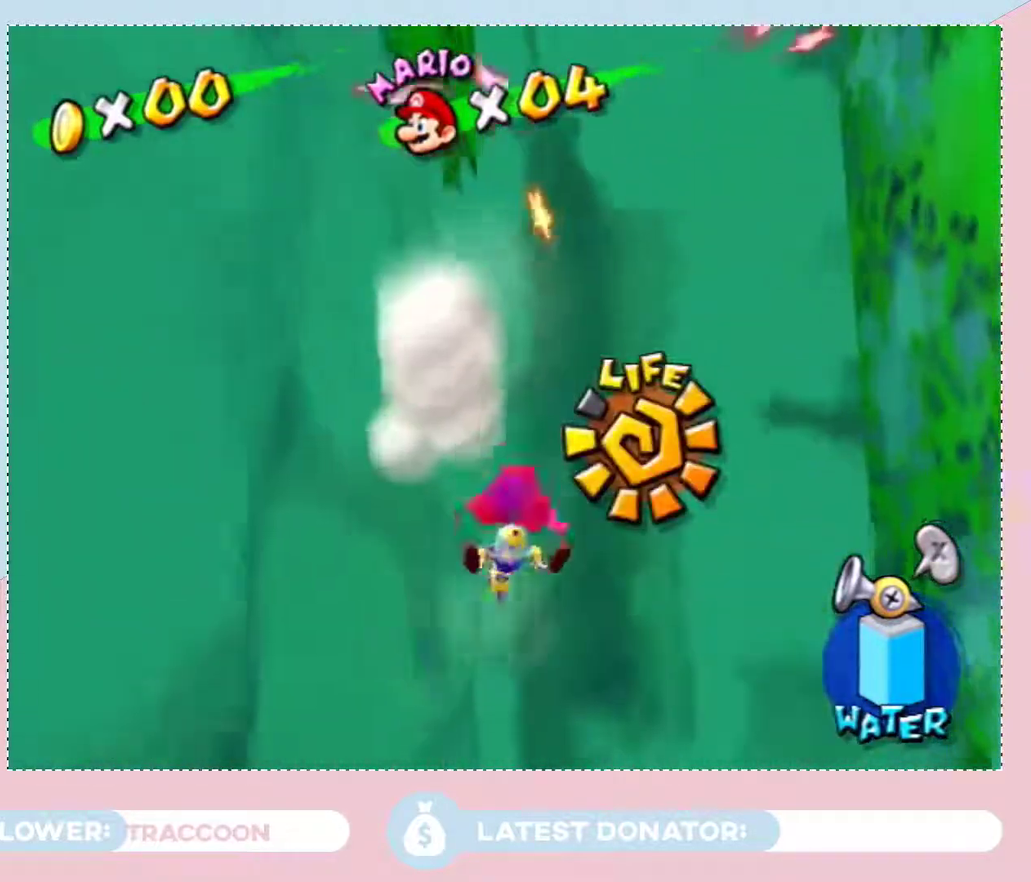
{"buttons": [], "left_stick": "down", "right_stick": "center", "events": [[50, "A", "down"], [150, "L2", "down"], [150, "left_stick", "left"], [217, "A", "up"], [267, "L2", "up"], [333, "left_stick", "down-right"], [500, "left_stick", "down"]]}
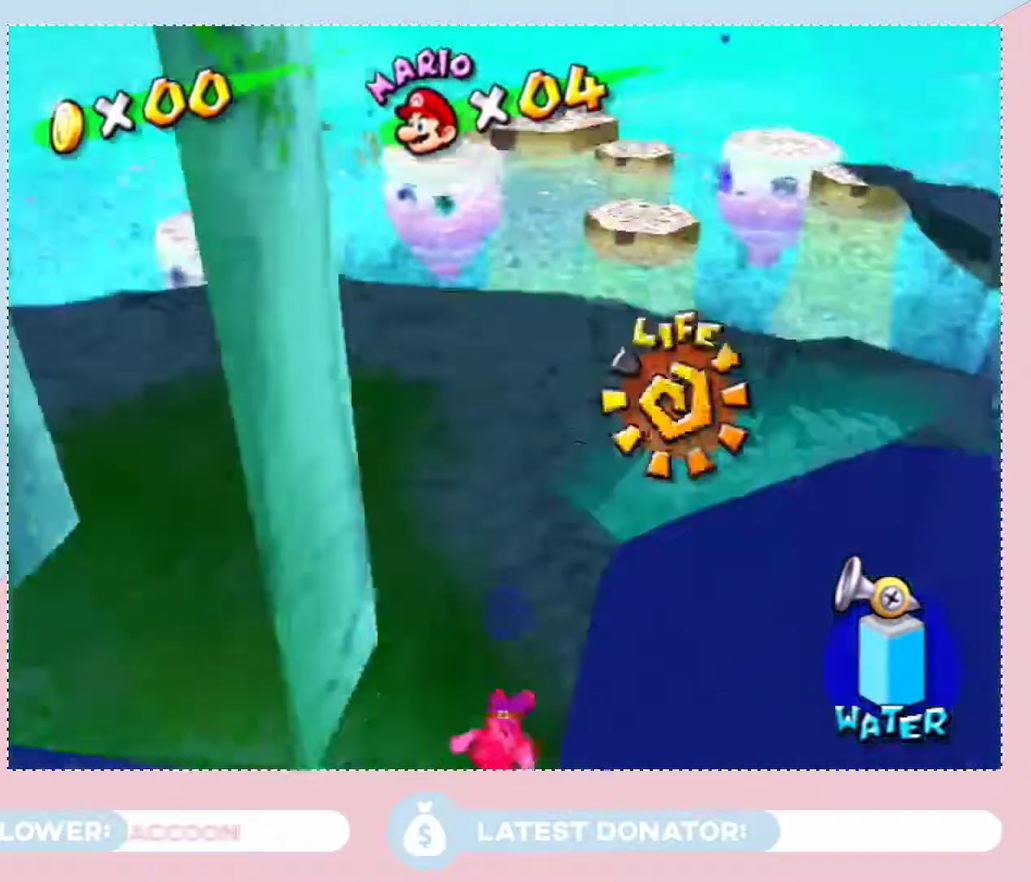
{"buttons": [], "left_stick": "up", "right_stick": "center", "events": [[183, "right_stick", "right"], [217, "left_stick", "up"], [467, "right_stick", "center"]]}
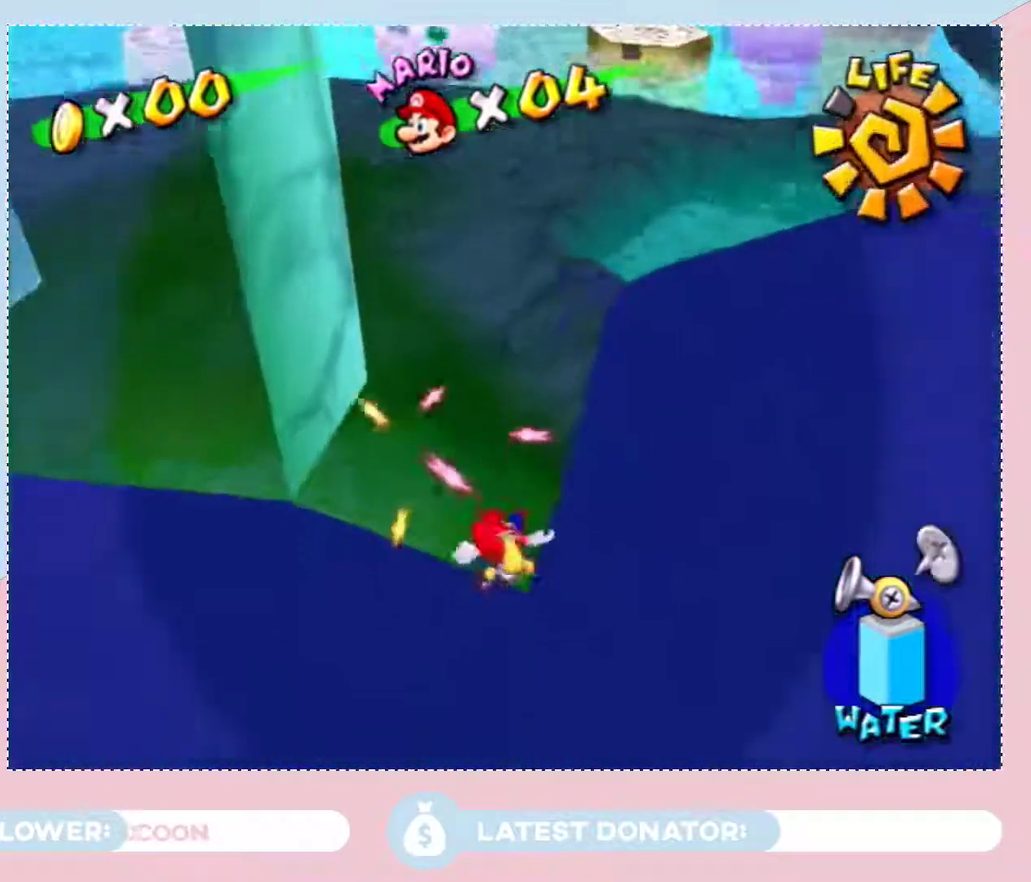
{"buttons": [], "left_stick": "up", "right_stick": "left", "events": [[183, "right_stick", "up-left"], [267, "right_stick", "left"], [367, "right_stick", "center"], [500, "right_stick", "left"]]}
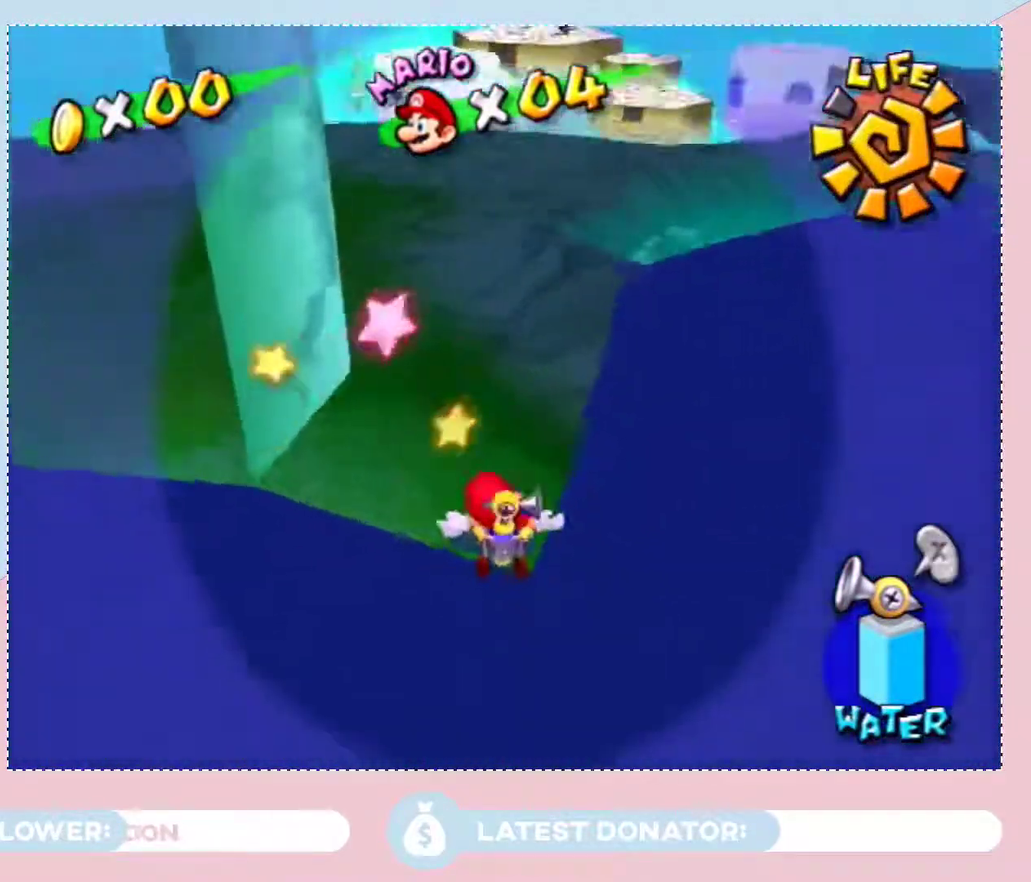
{"buttons": [], "left_stick": "up", "right_stick": "center"}
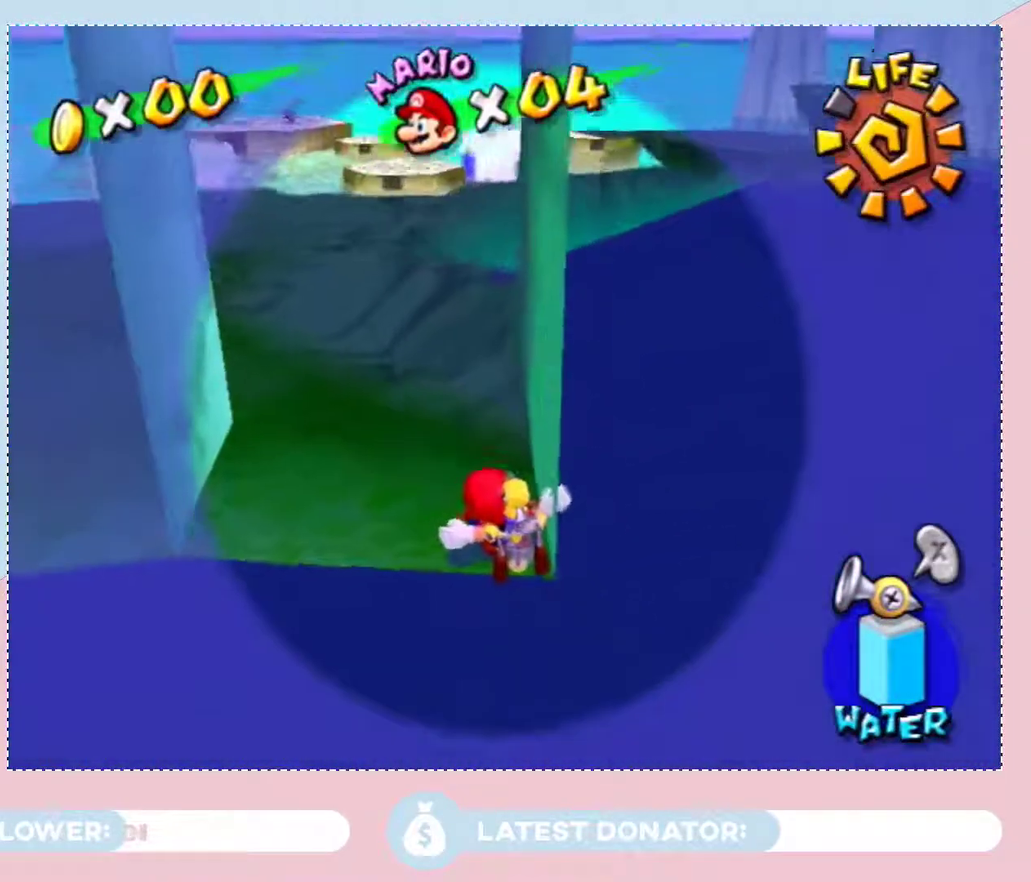
{"buttons": [], "left_stick": "up-left", "right_stick": "center", "events": [[183, "left_stick", "up-left"], [367, "left_stick", "center"], [500, "left_stick", "up-left"]]}
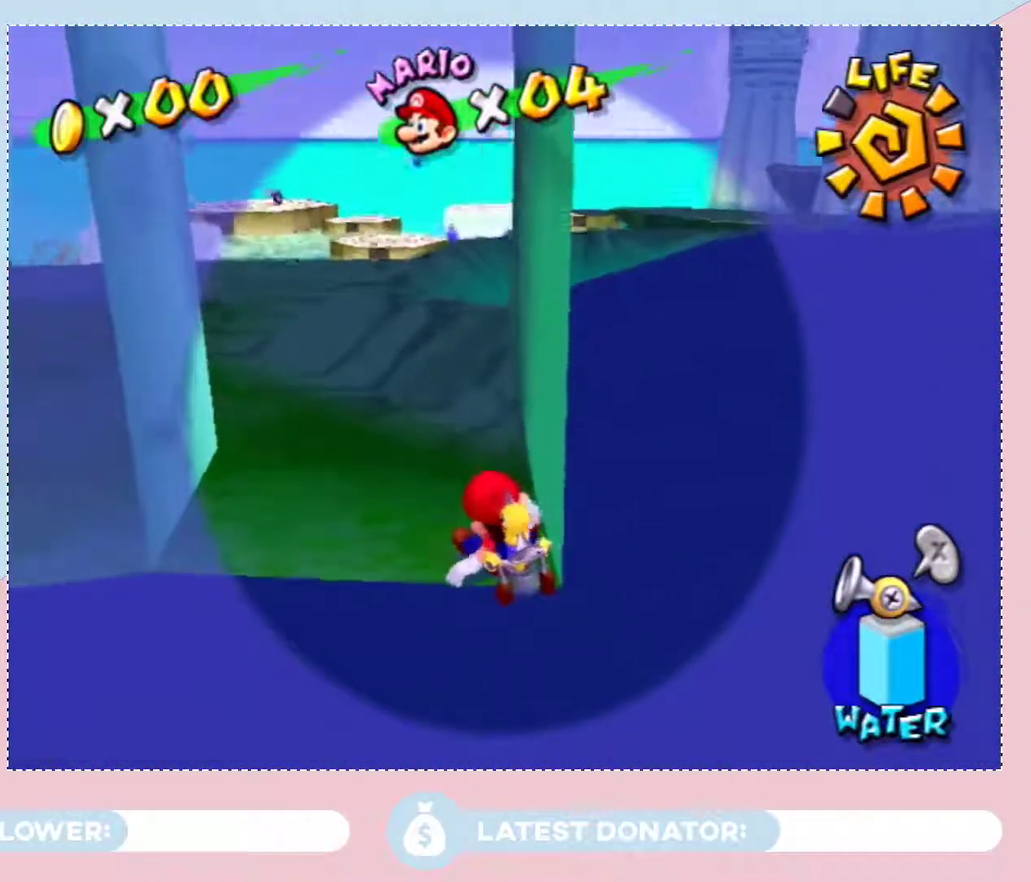
{"buttons": [], "left_stick": "up-left", "right_stick": "center", "events": [[150, "left_stick", "up"], [267, "left_stick", "center"], [500, "left_stick", "up-left"]]}
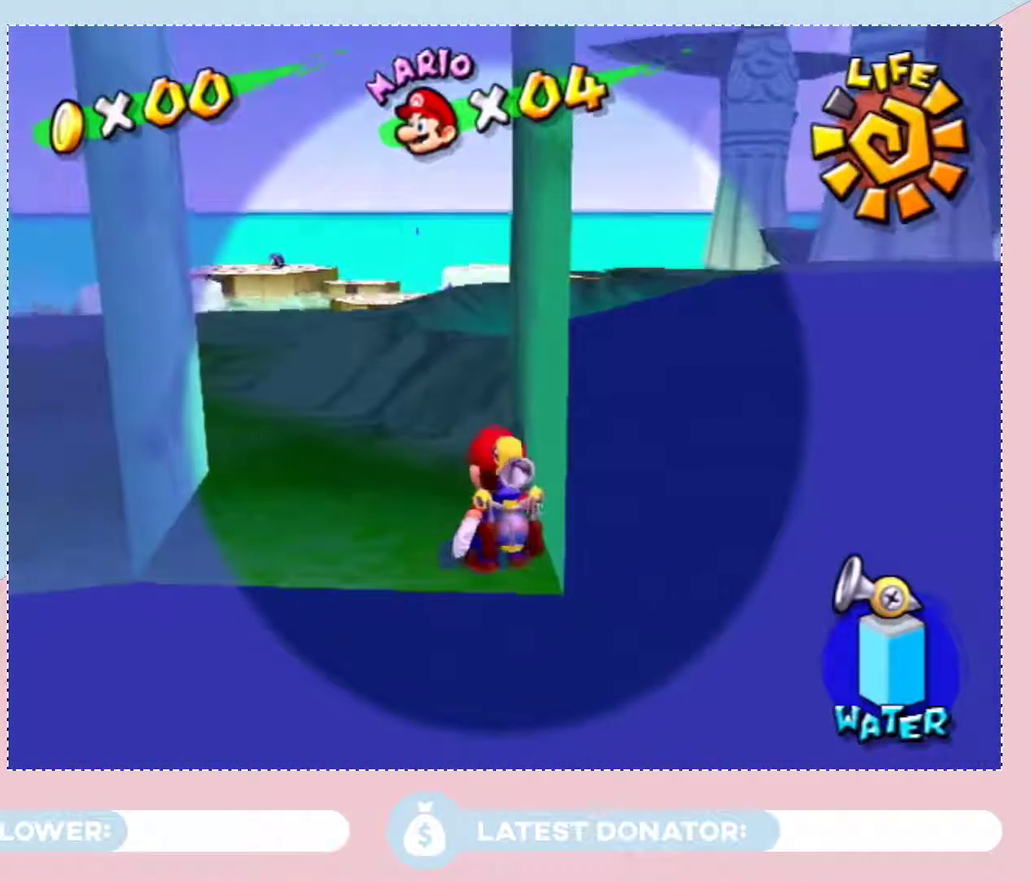
{"buttons": ["A"], "left_stick": "left", "right_stick": "center", "events": [[150, "left_stick", "left"], [300, "A", "down"]]}